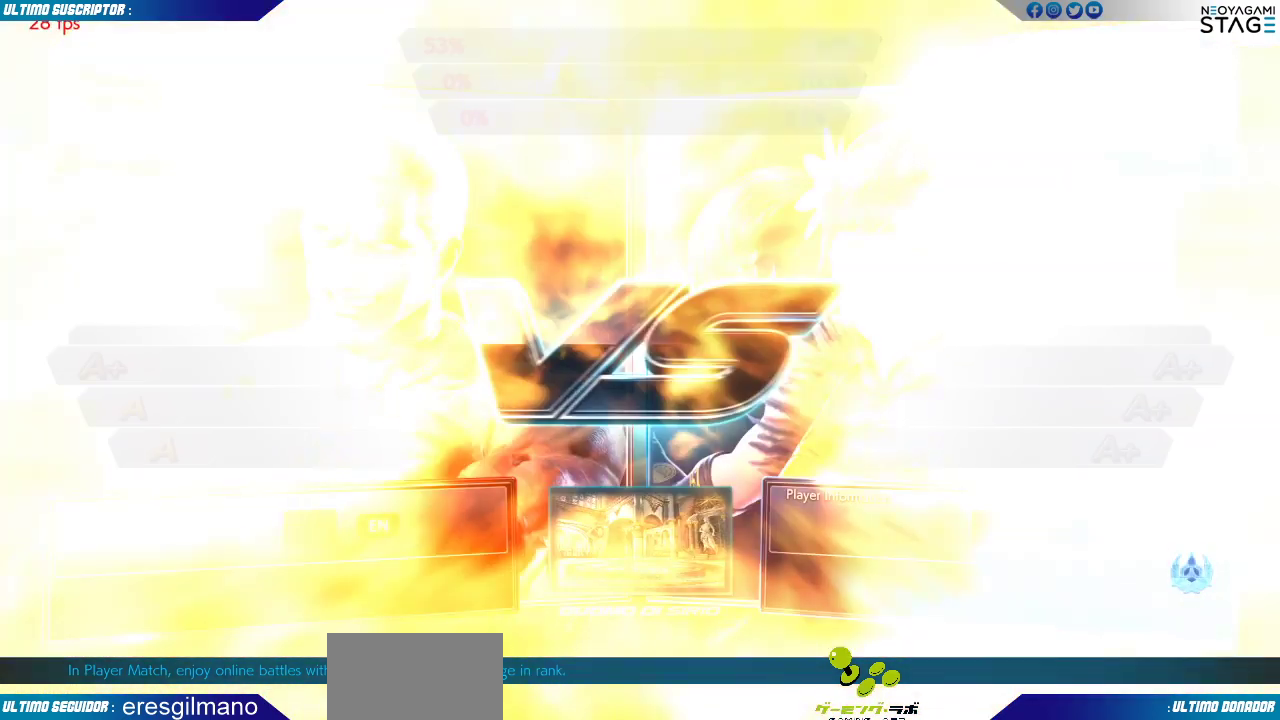
Gameplay with a controller (arcade stick); each line is a JSON object with the inputs held at the frame after it. "events" lists button and stick changes between this image and that frame as [ms after this image, input, new state], when the widget could be followed in between. Not read: L3 R3 SELECT START.
{"buttons": [], "left_stick": "center", "events": []}
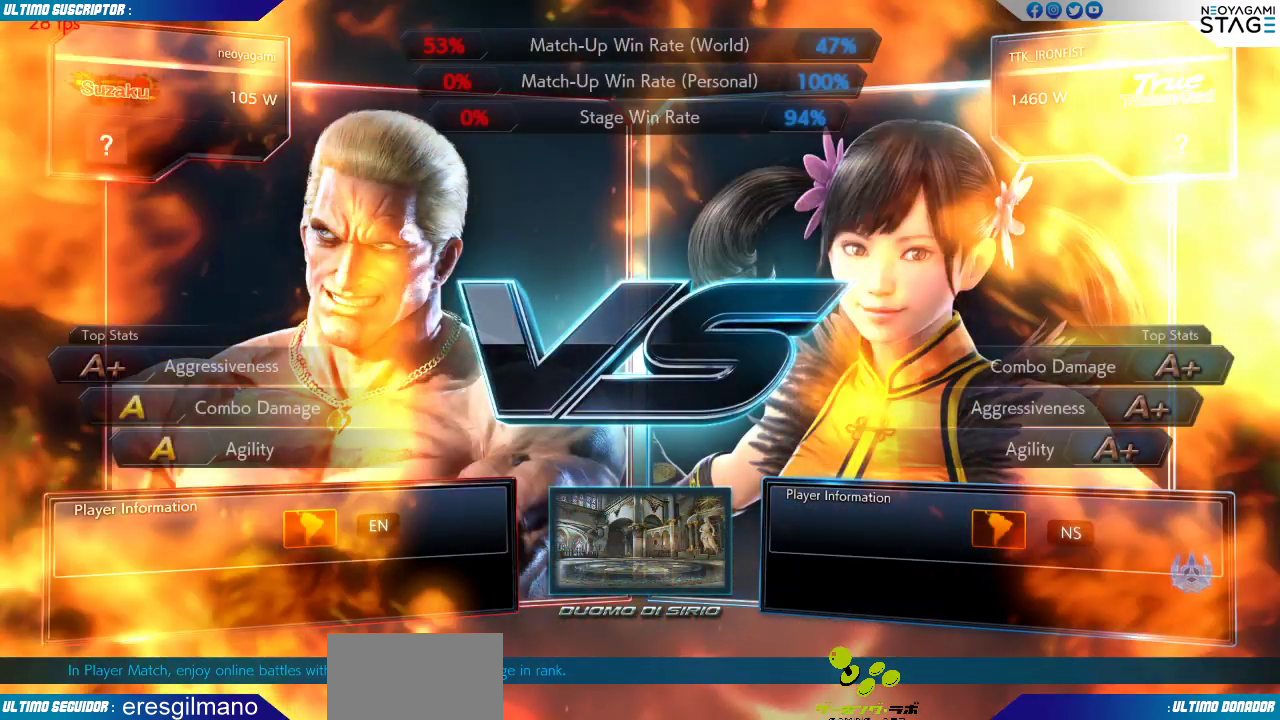
{"buttons": [], "left_stick": "center", "events": []}
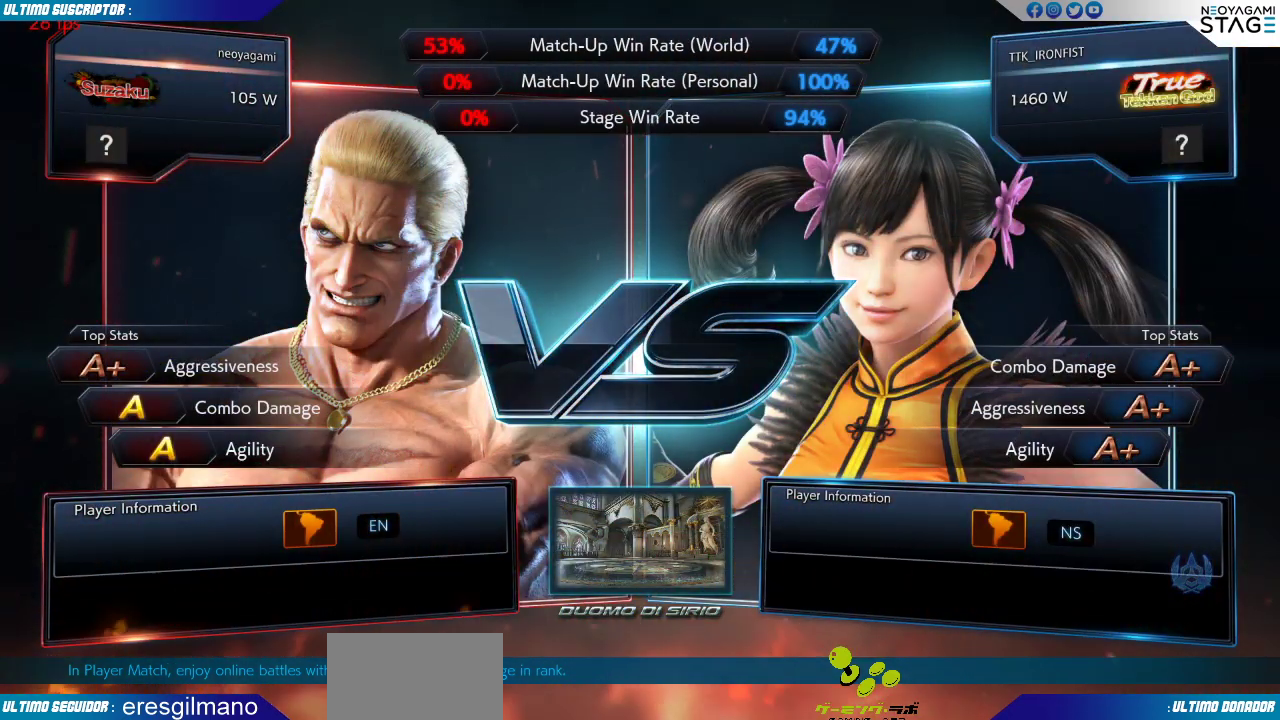
{"buttons": [], "left_stick": "center", "events": []}
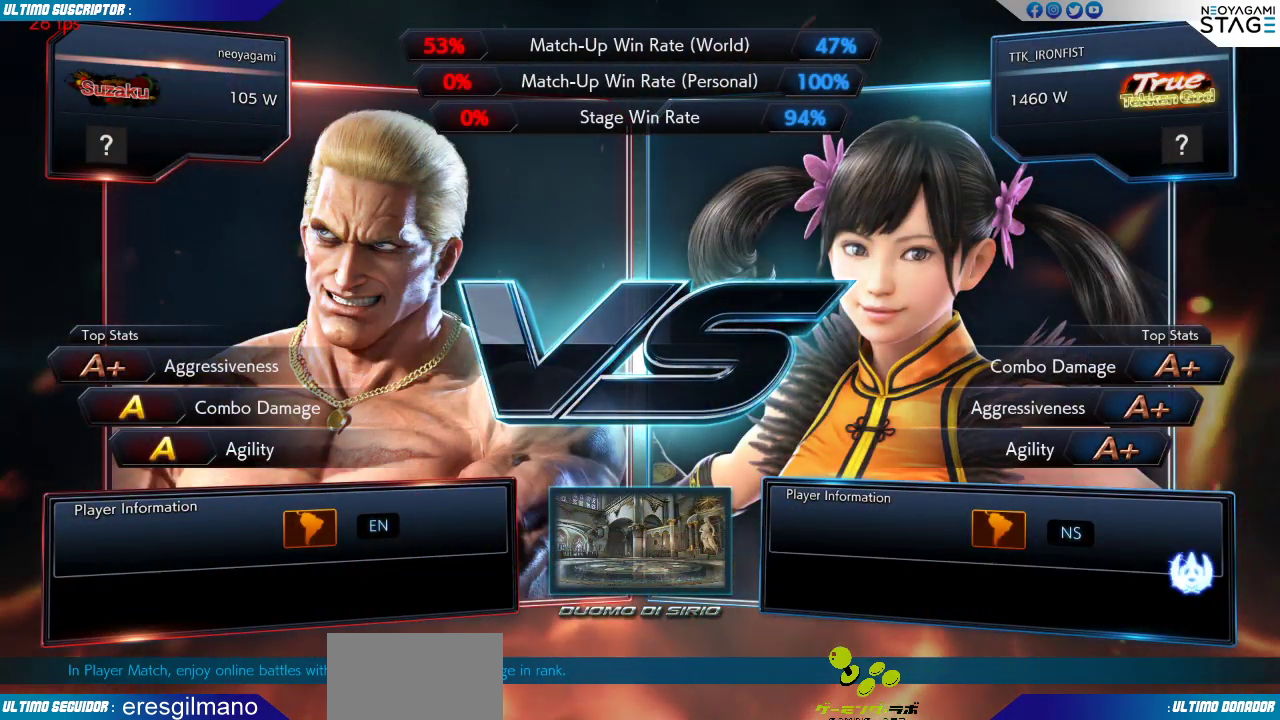
{"buttons": [], "left_stick": "center", "events": []}
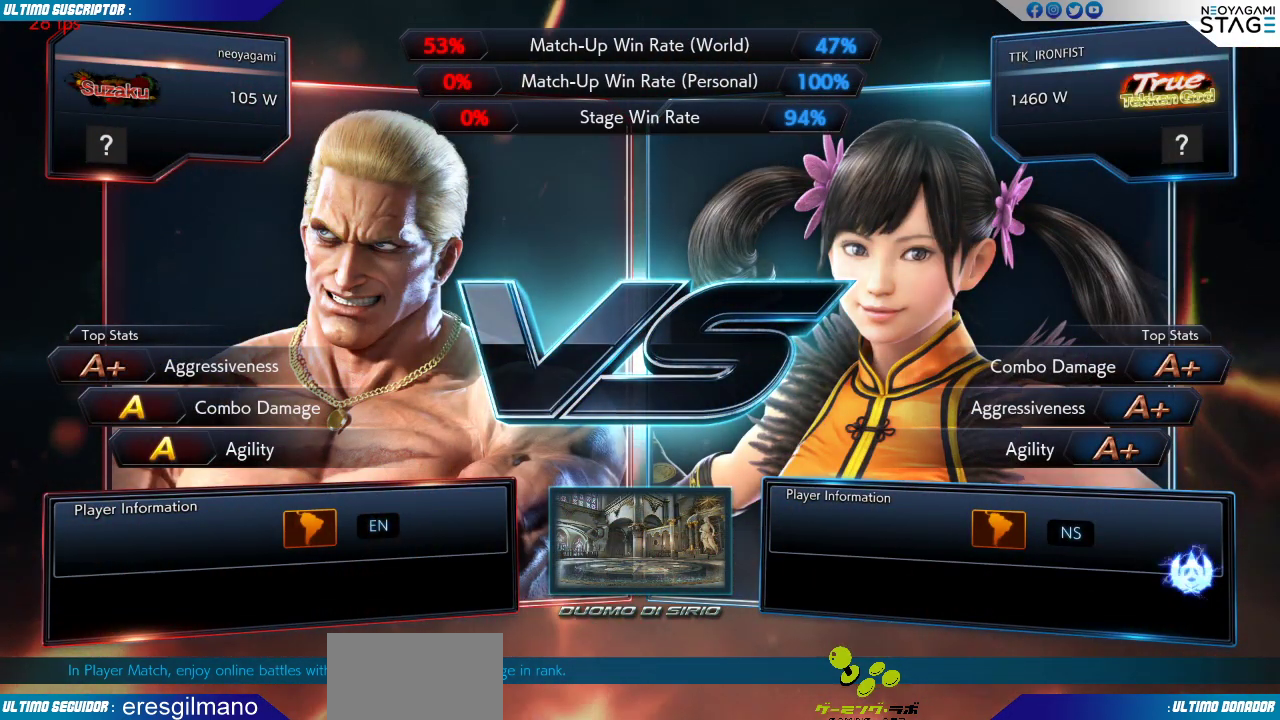
{"buttons": [], "left_stick": "center", "events": [[50, "left_stick", "left"], [100, "left_stick", "center"], [183, "left_stick", "left"], [283, "left_stick", "down"], [333, "CIRCLE", "down"], [333, "TRIANGLE", "down"], [383, "TRIANGLE", "up"], [400, "CIRCLE", "up"], [450, "left_stick", "center"]]}
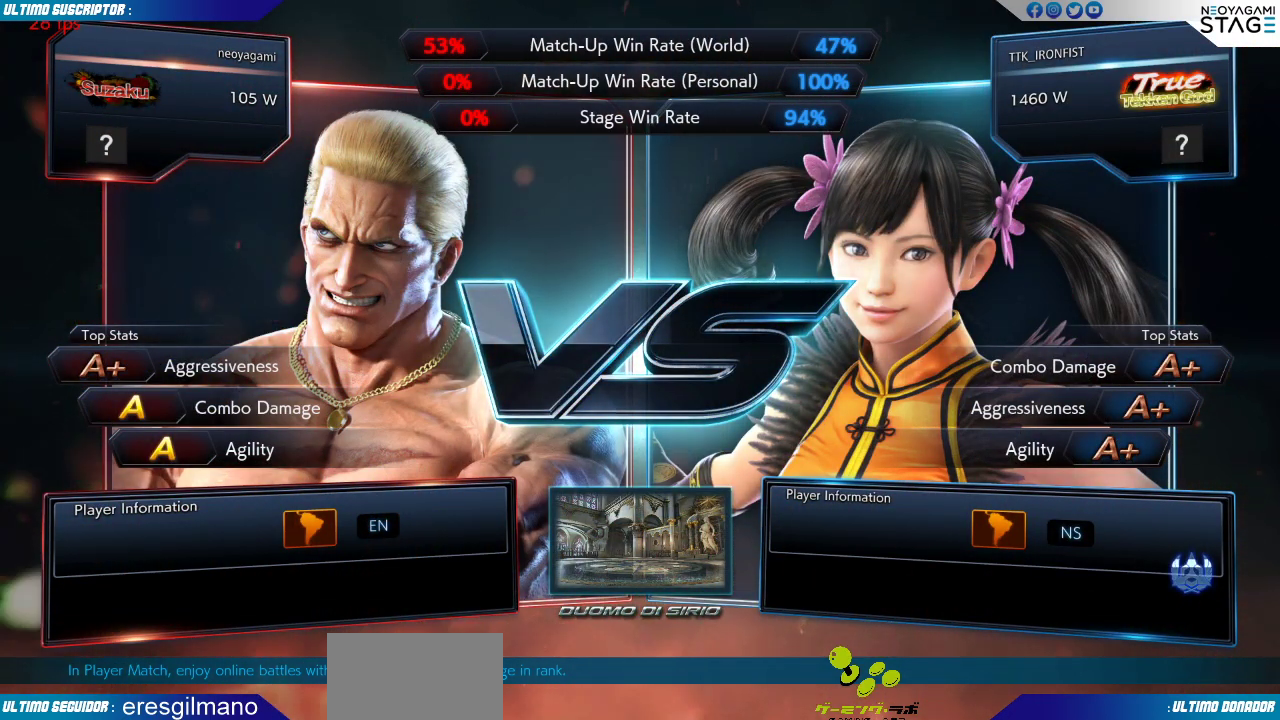
{"buttons": [], "left_stick": "down"}
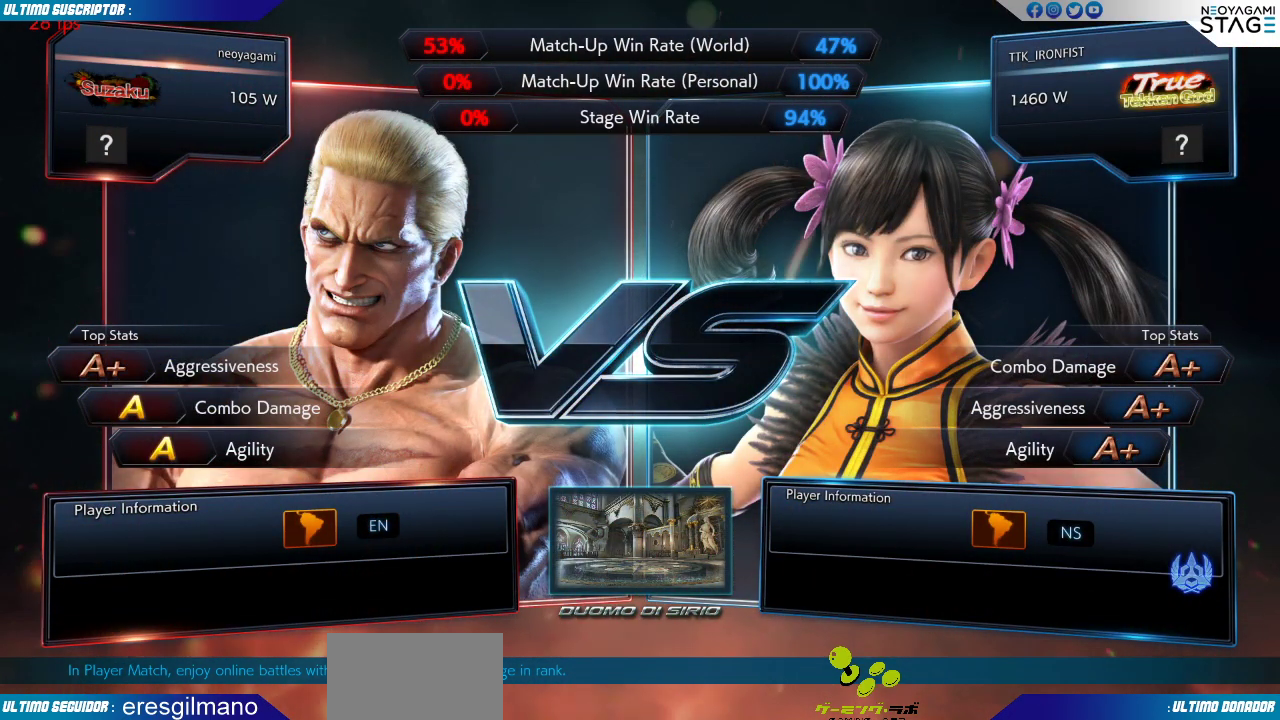
{"buttons": [], "left_stick": "center", "events": [[17, "left_stick", "center"]]}
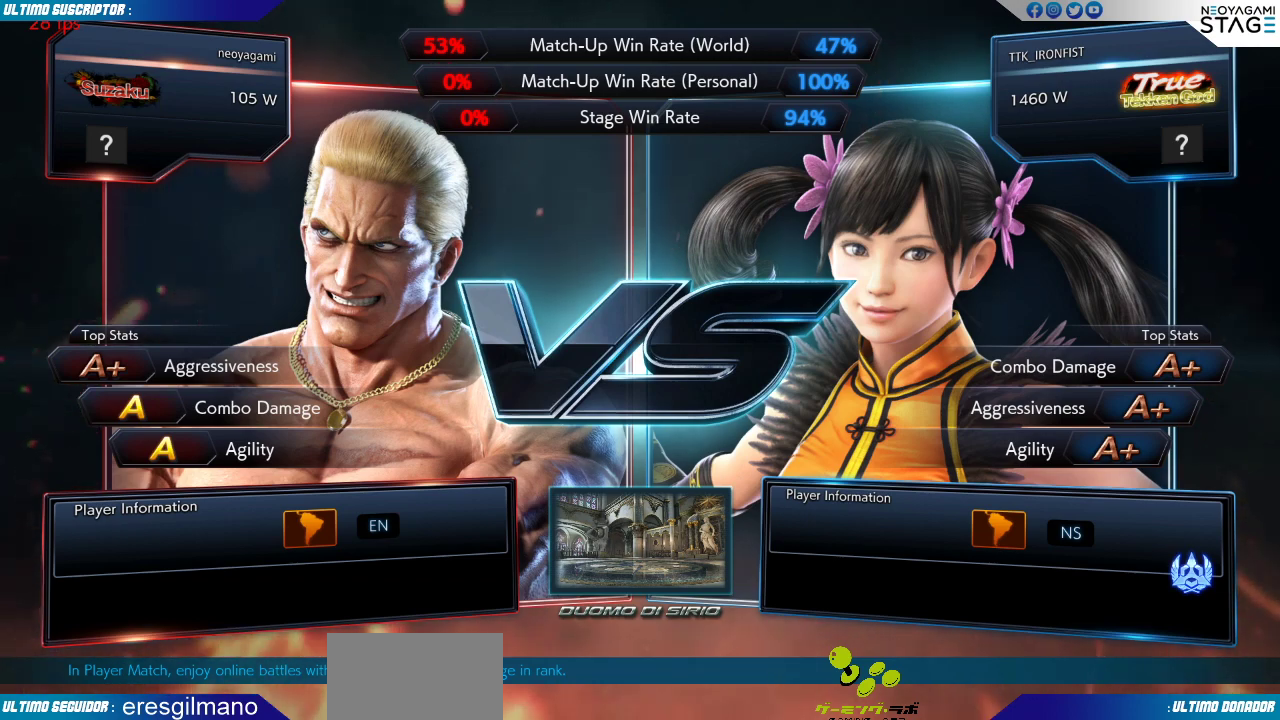
{"buttons": [], "left_stick": "center", "events": []}
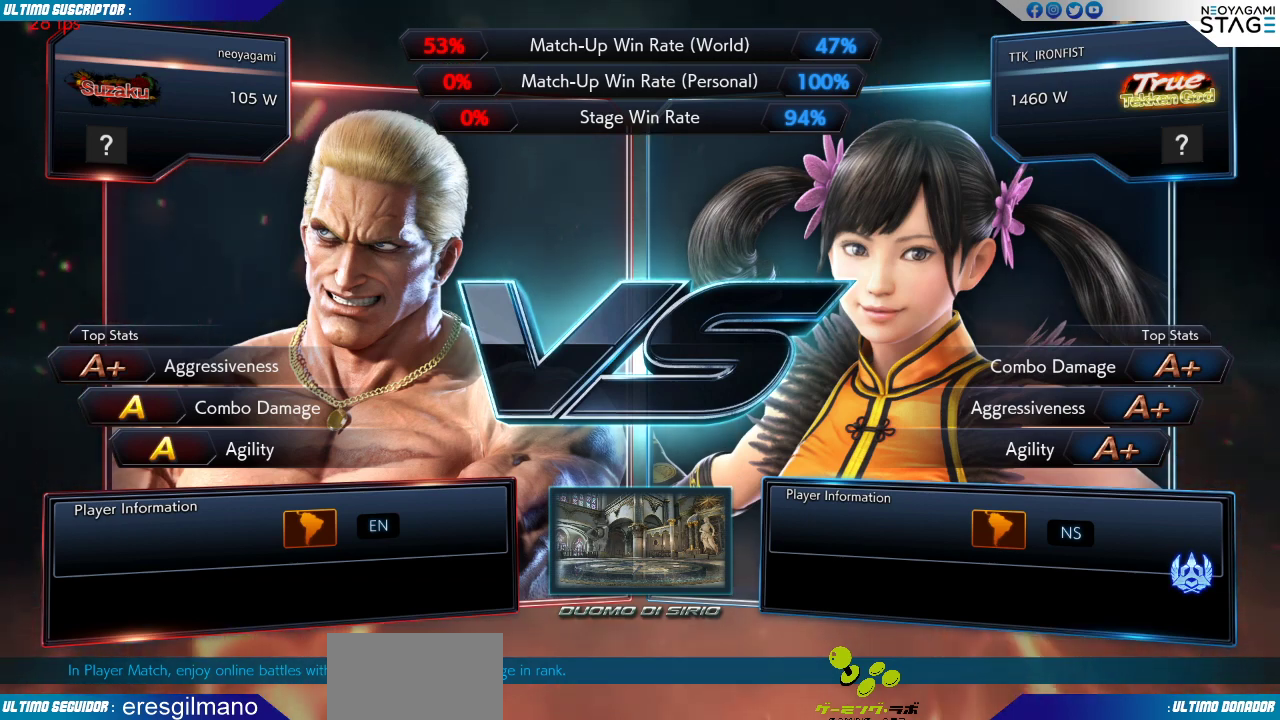
{"buttons": [], "left_stick": "center", "events": []}
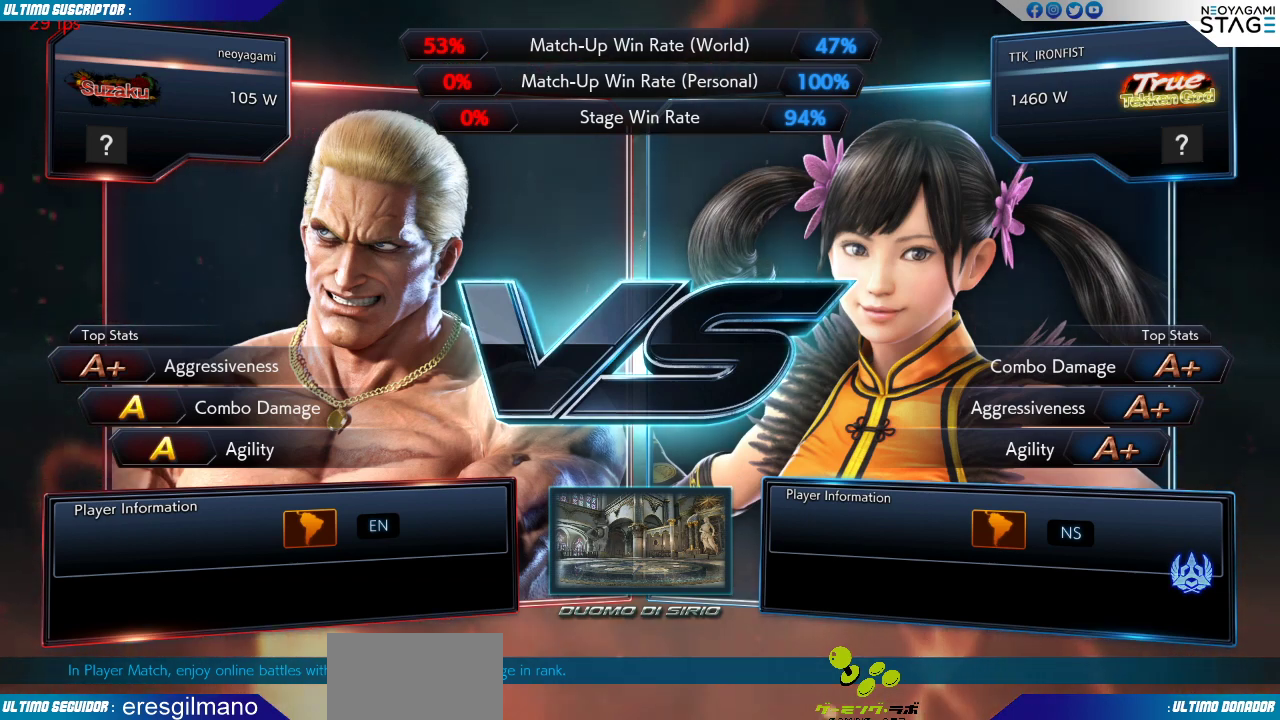
{"buttons": [], "left_stick": "center", "events": []}
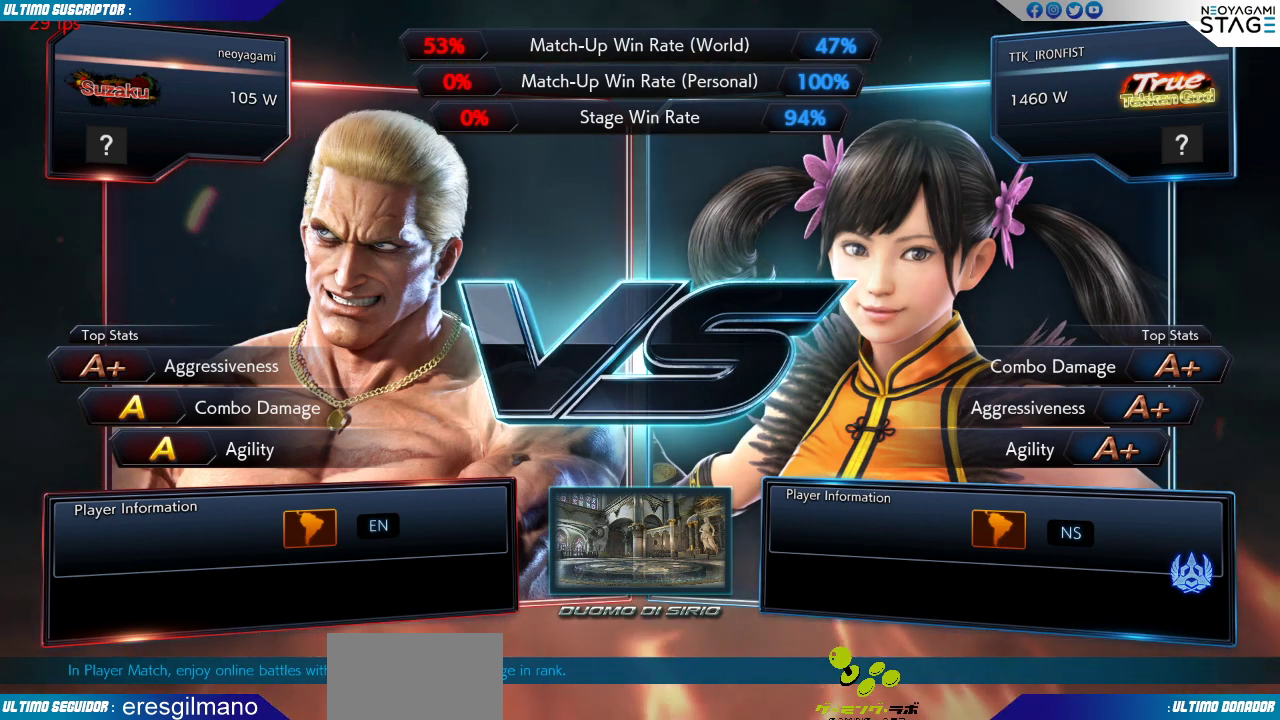
{"buttons": [], "left_stick": "center", "events": []}
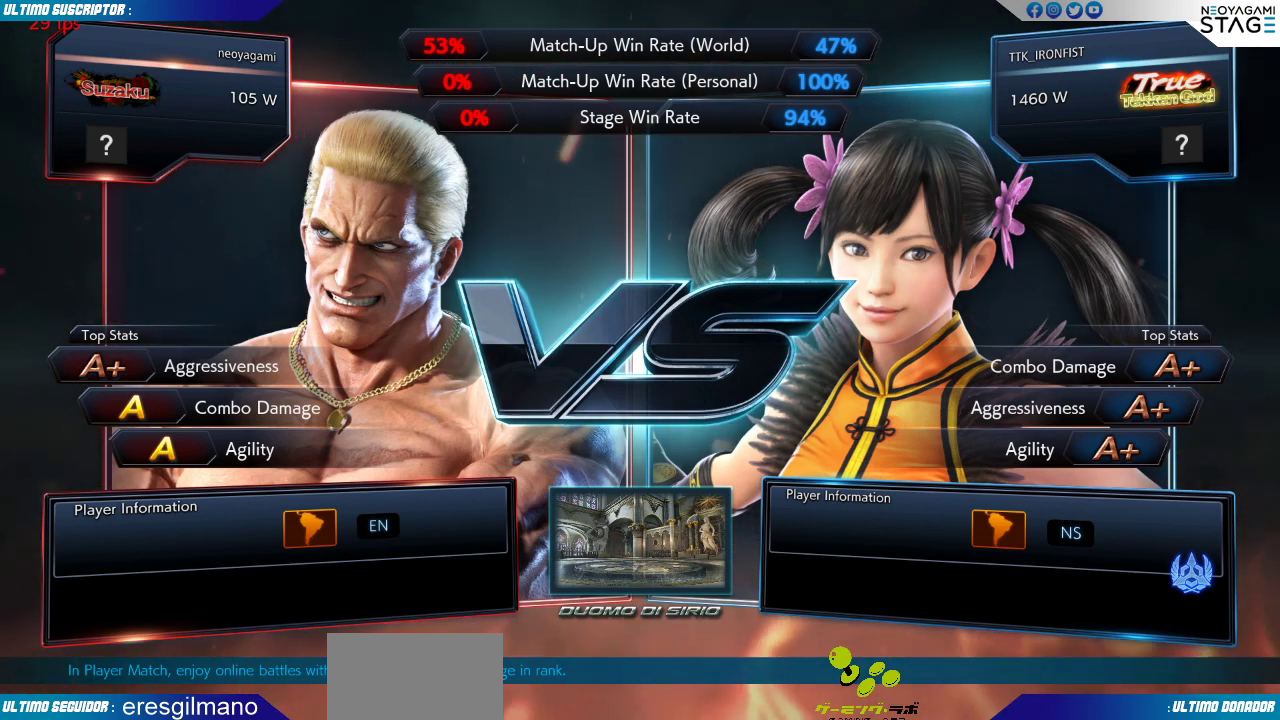
{"buttons": [], "left_stick": "center", "events": []}
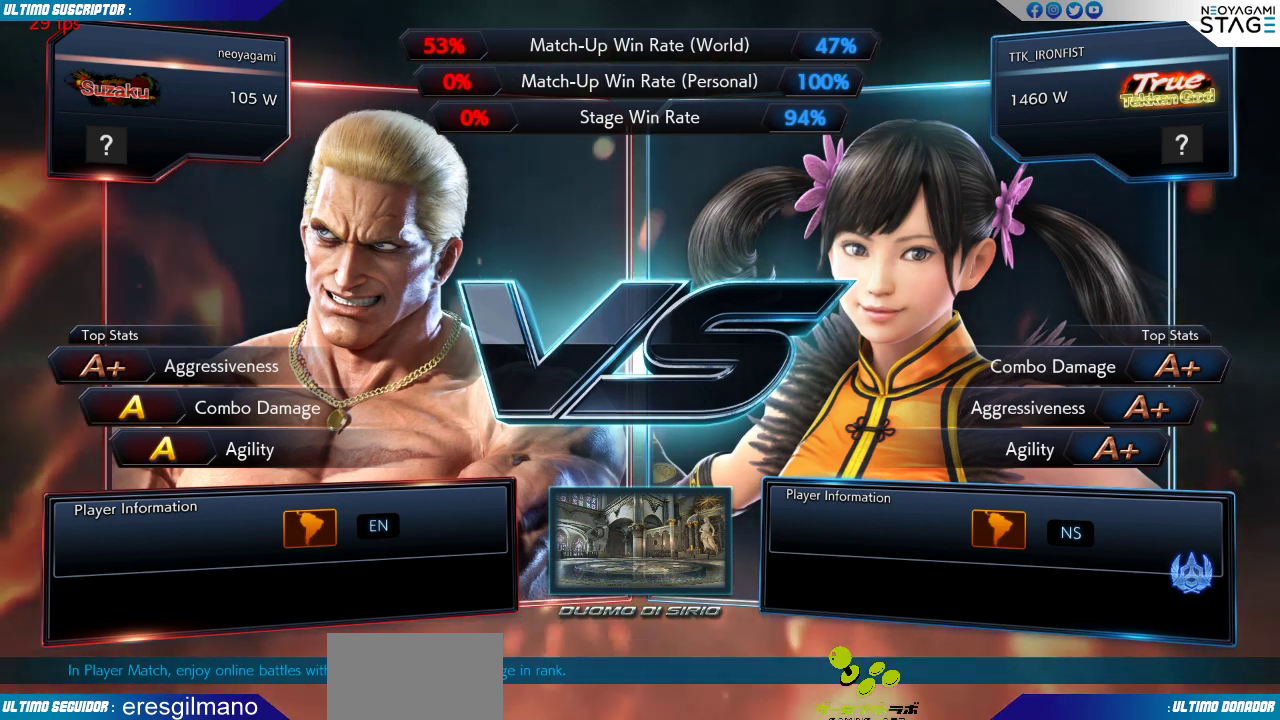
{"buttons": [], "left_stick": "center", "events": []}
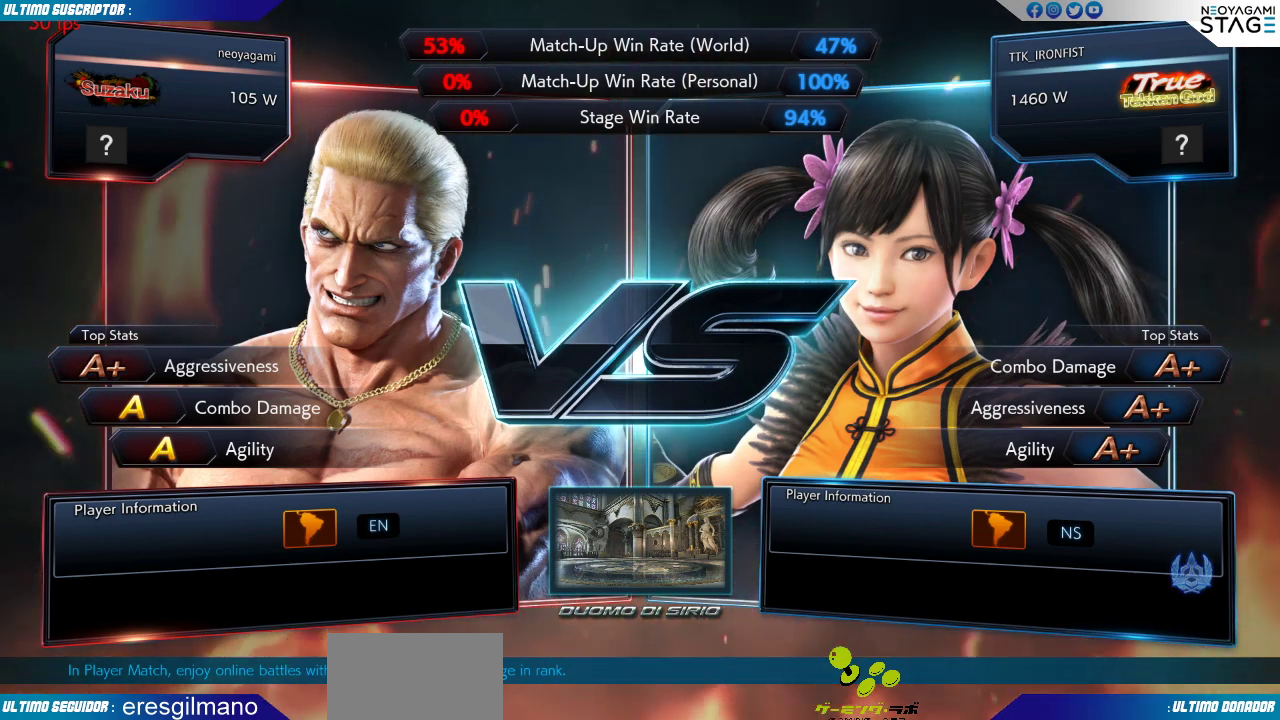
{"buttons": [], "left_stick": "center", "events": []}
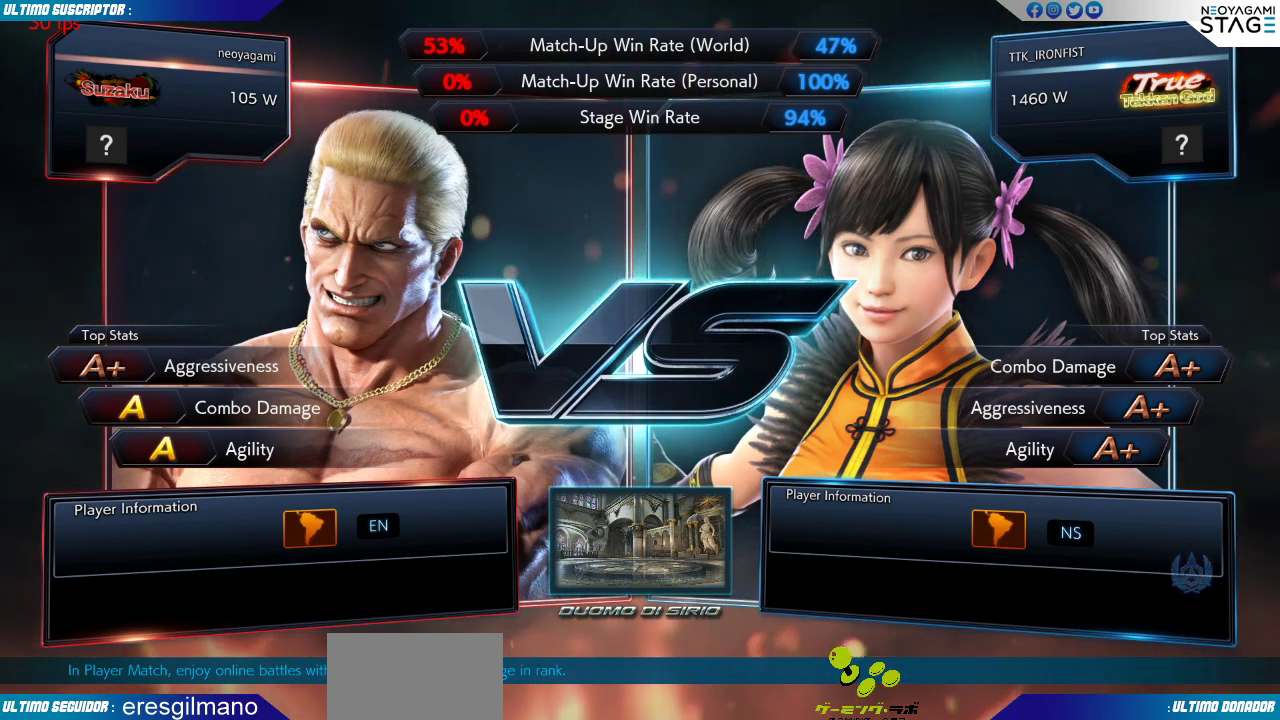
{"buttons": [], "left_stick": "center", "events": []}
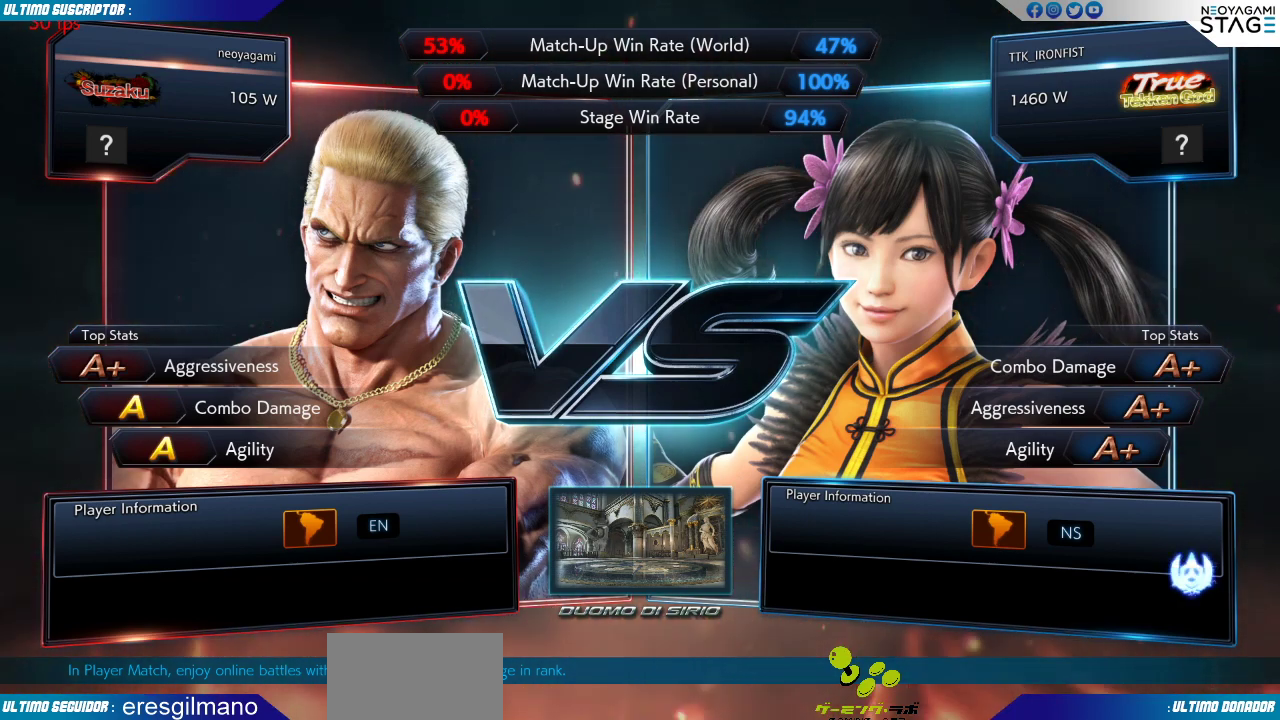
{"buttons": [], "left_stick": "center", "events": []}
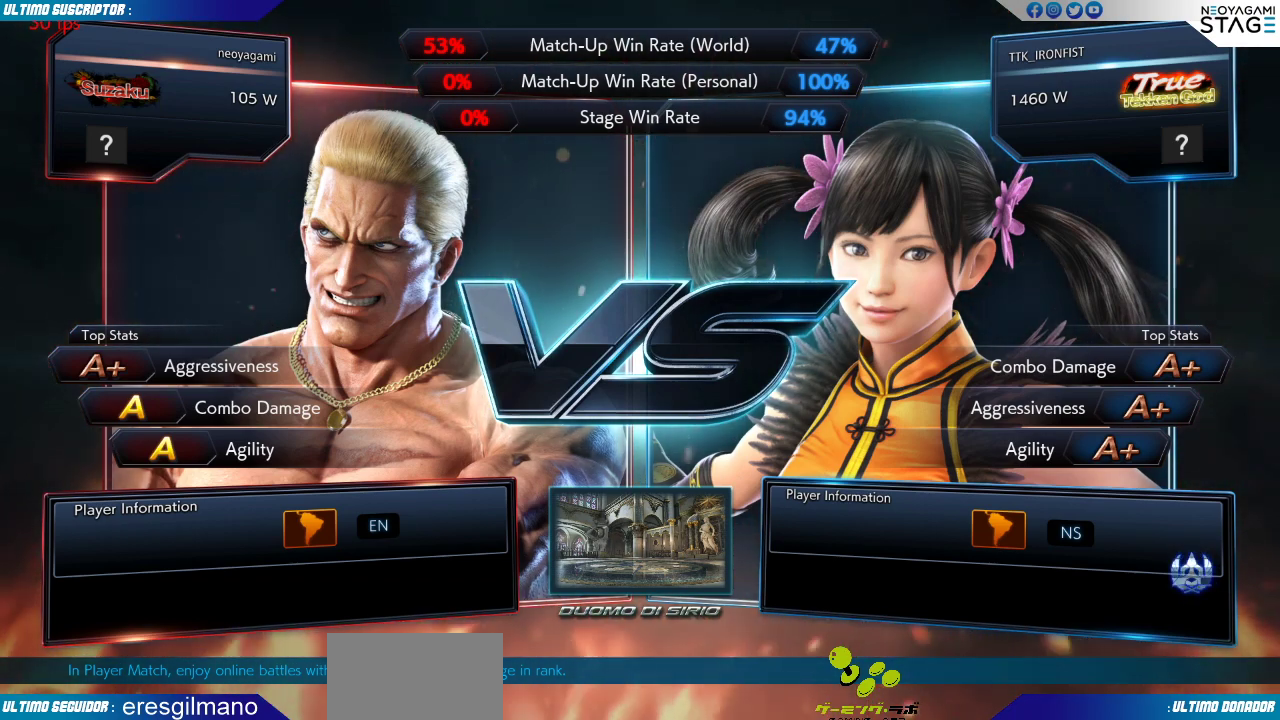
{"buttons": [], "left_stick": "center", "events": []}
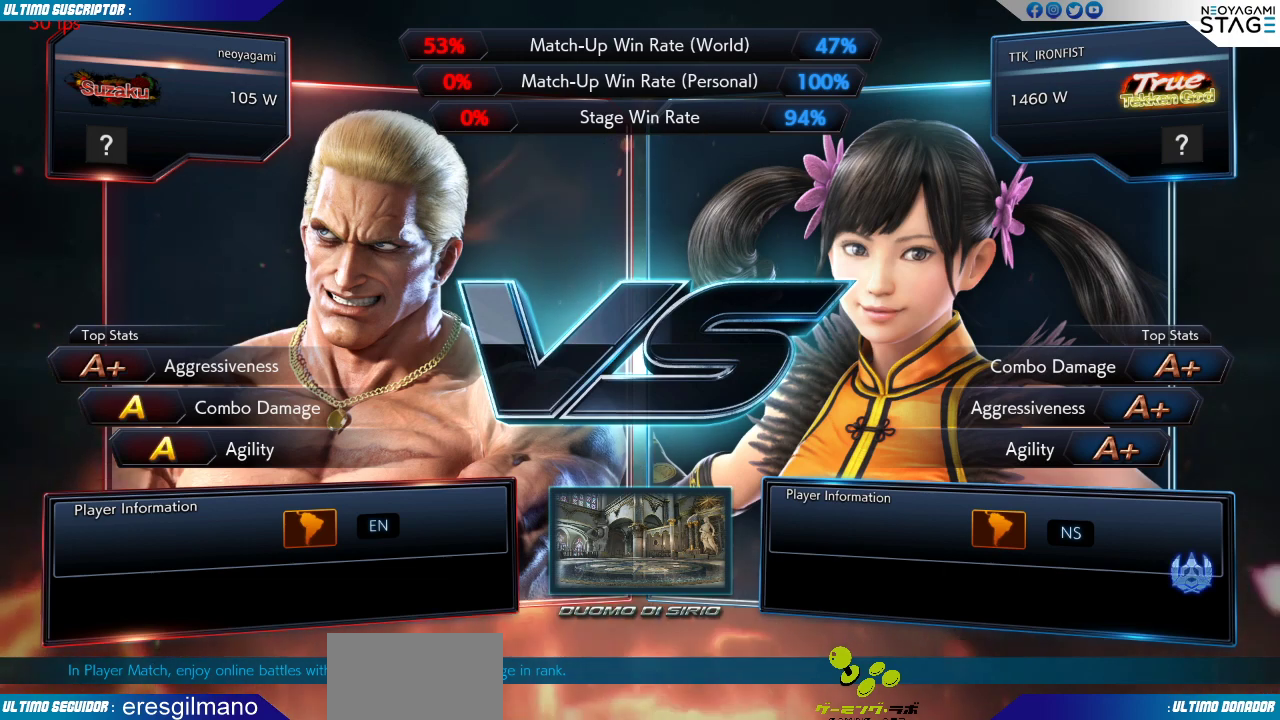
{"buttons": [], "left_stick": "center", "events": [[300, "CIRCLE", "down"], [400, "CIRCLE", "up"]]}
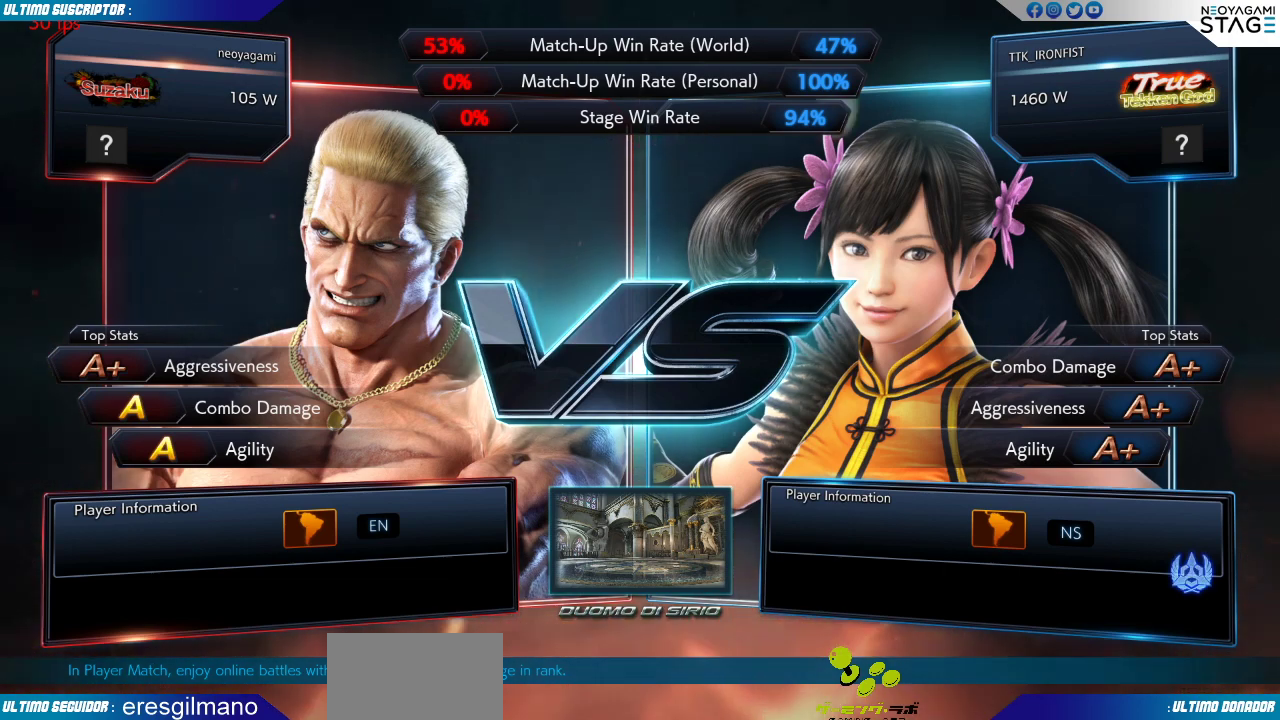
{"buttons": [], "left_stick": "right"}
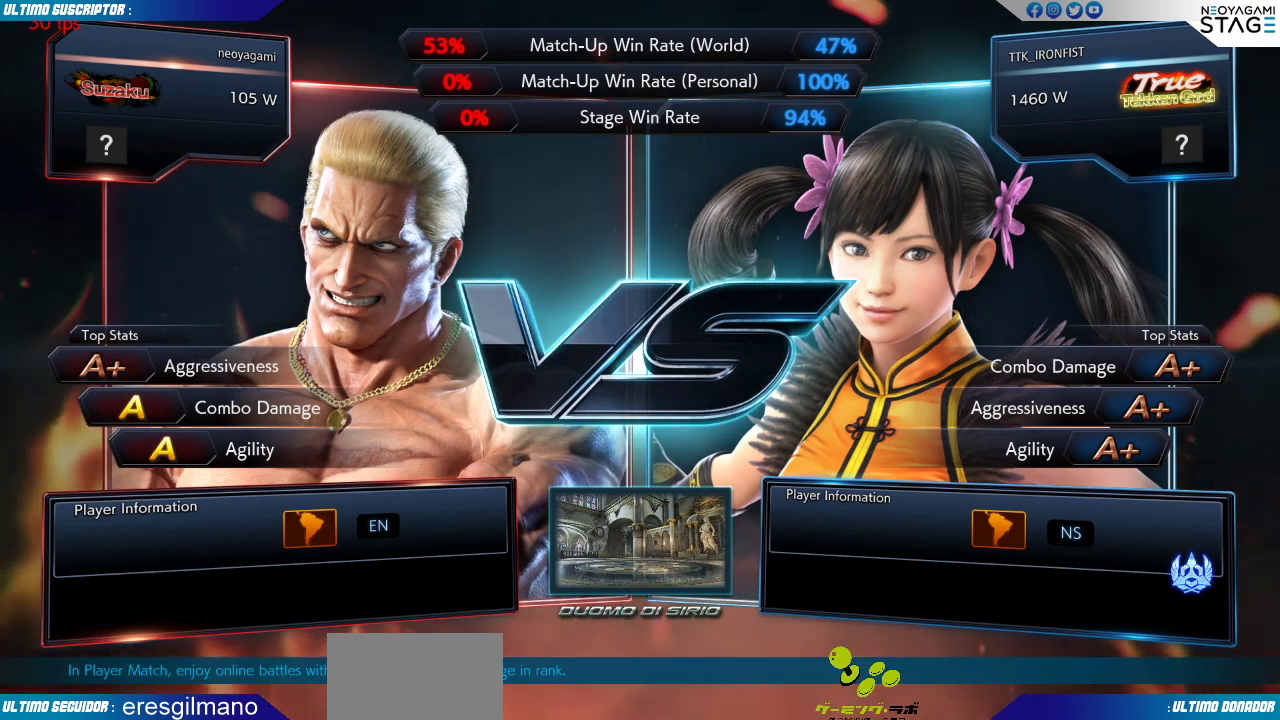
{"buttons": [], "left_stick": "center", "events": [[33, "left_stick", "center"], [67, "left_stick", "down"], [117, "R1", "down"], [167, "R1", "up"], [167, "left_stick", "center"], [283, "left_stick", "down"], [383, "left_stick", "center"], [433, "left_stick", "left"], [500, "left_stick", "center"]]}
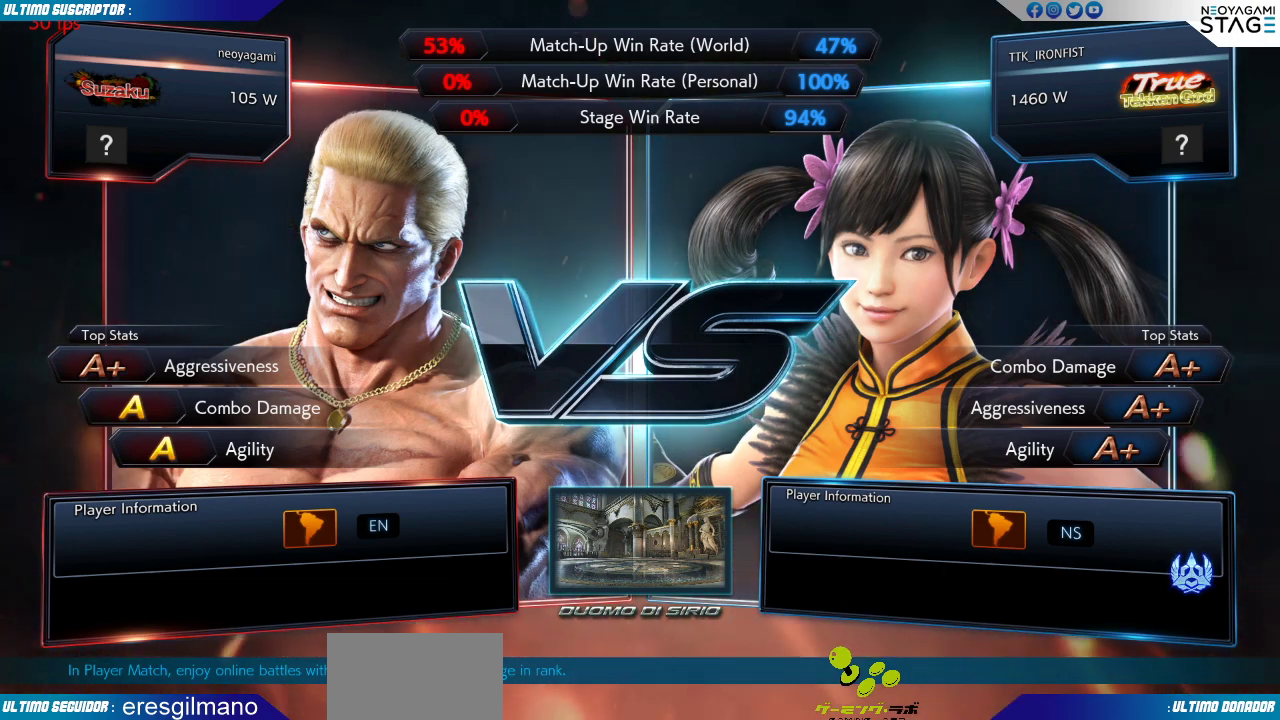
{"buttons": [], "left_stick": "center"}
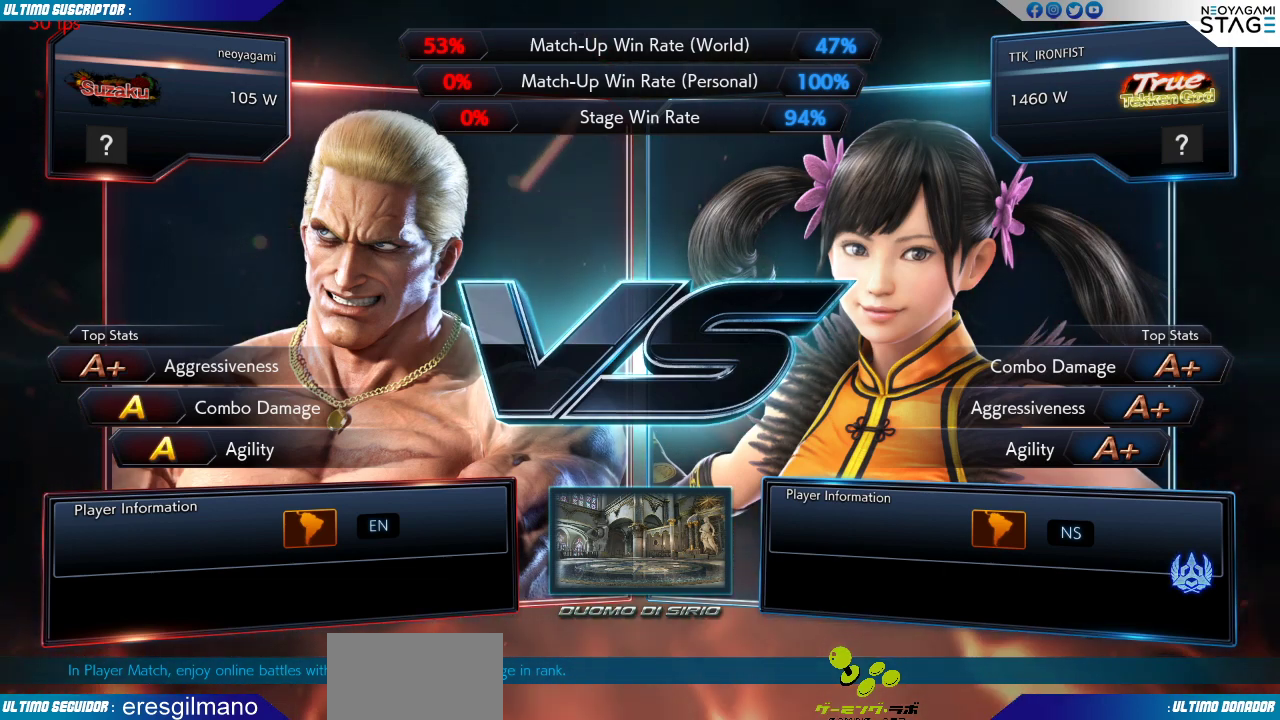
{"buttons": [], "left_stick": "center", "events": []}
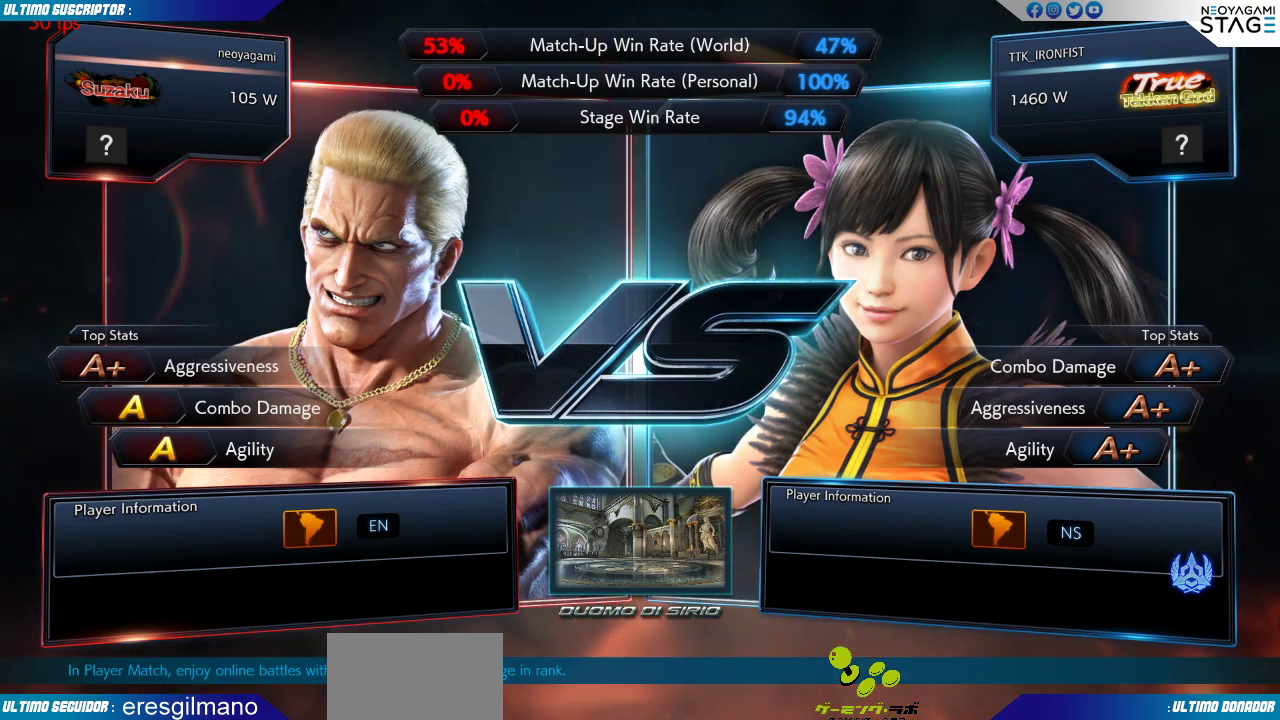
{"buttons": [], "left_stick": "center", "events": [[67, "SQUARE", "down"], [167, "SQUARE", "up"], [267, "left_stick", "down-right"], [350, "left_stick", "center"]]}
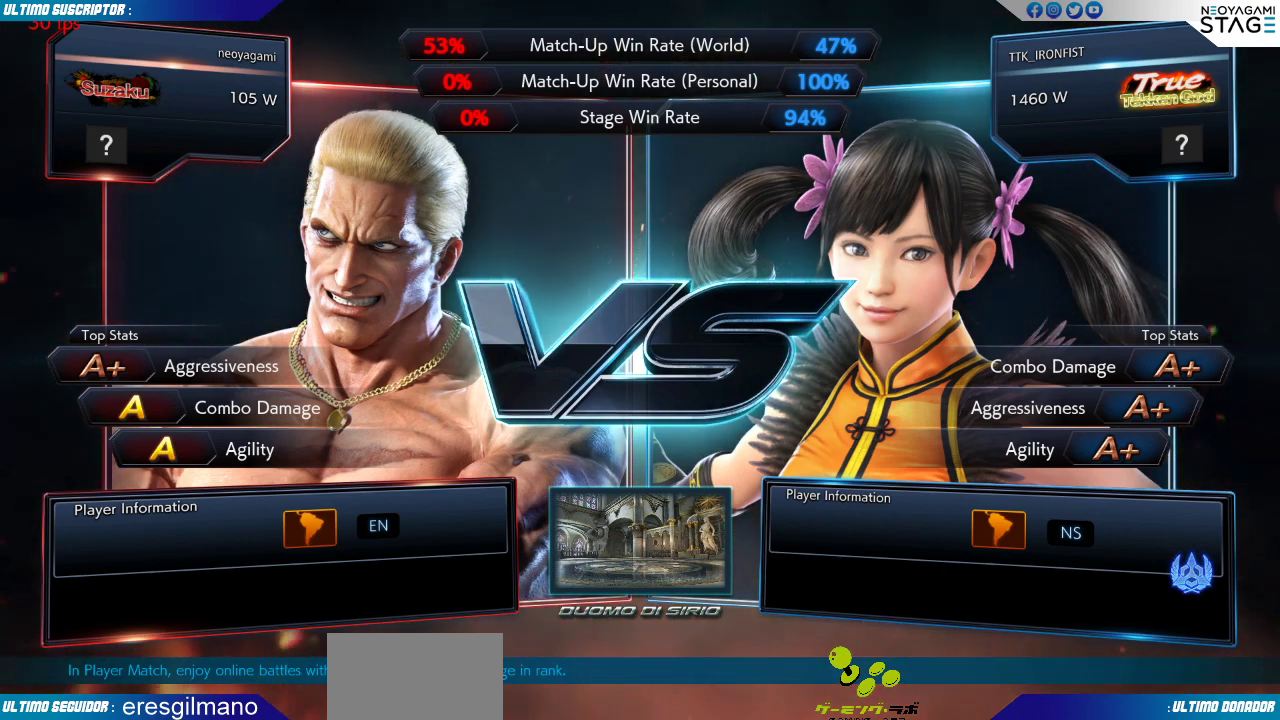
{"buttons": [], "left_stick": "center", "events": [[67, "left_stick", "down"], [133, "R1", "down"], [167, "R1", "up"], [183, "left_stick", "center"]]}